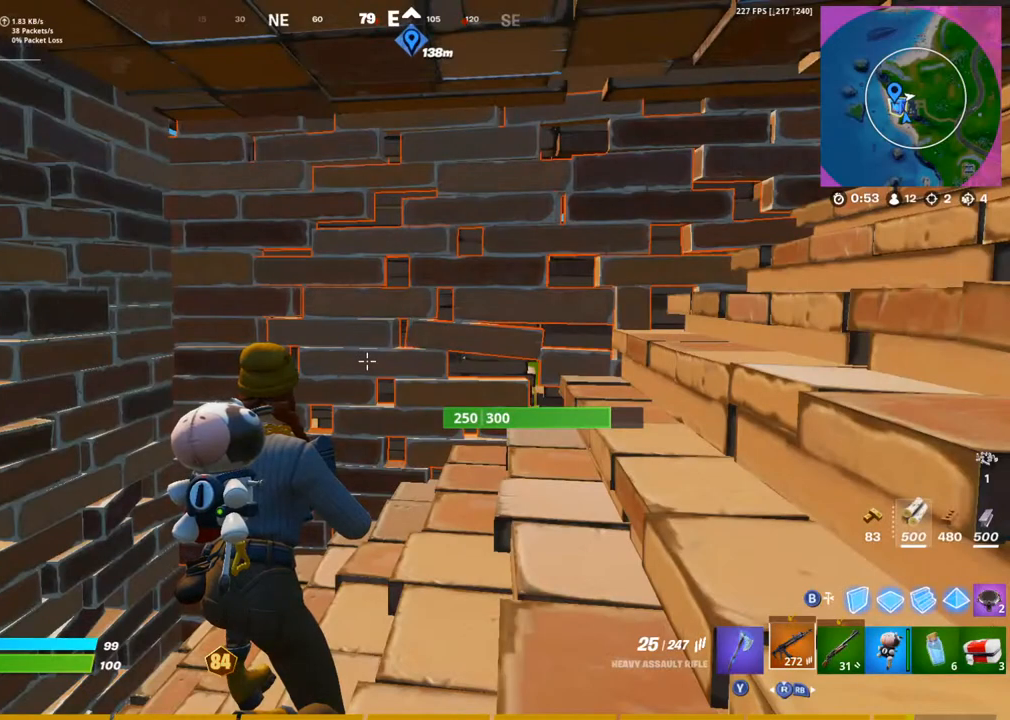
Gameplay with a controller (PlayStation layout); each line is a JSON object with the inputs held at the frame after it. "events" lists button and stick changes between this image and that frame as [ms after this image, input, new state], when the widget could be followed in between.
{"buttons": [], "left_stick": "center", "right_stick": "center", "events": []}
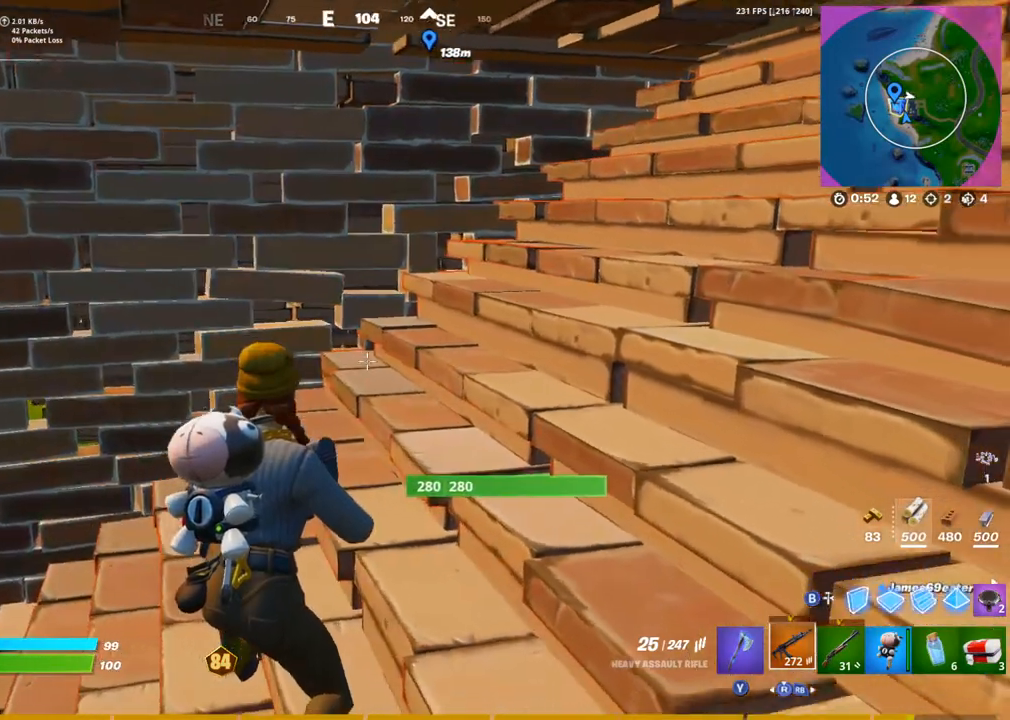
{"buttons": [], "left_stick": "center", "right_stick": "left", "events": [[483, "right_stick", "left"]]}
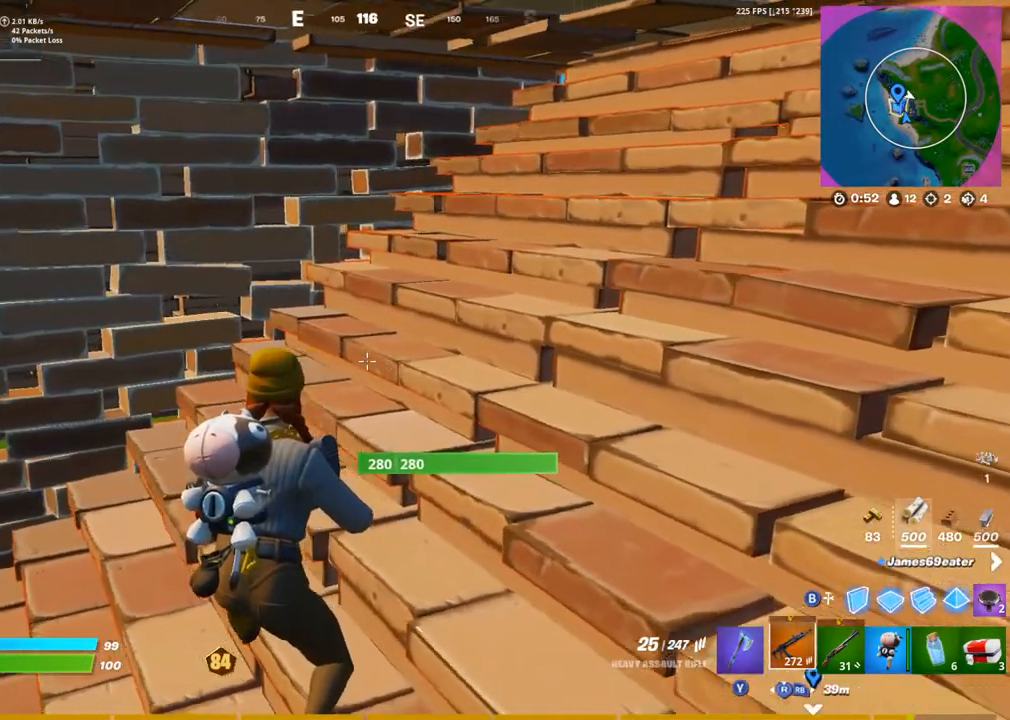
{"buttons": [], "left_stick": "center", "right_stick": "center", "events": [[83, "right_stick", "center"]]}
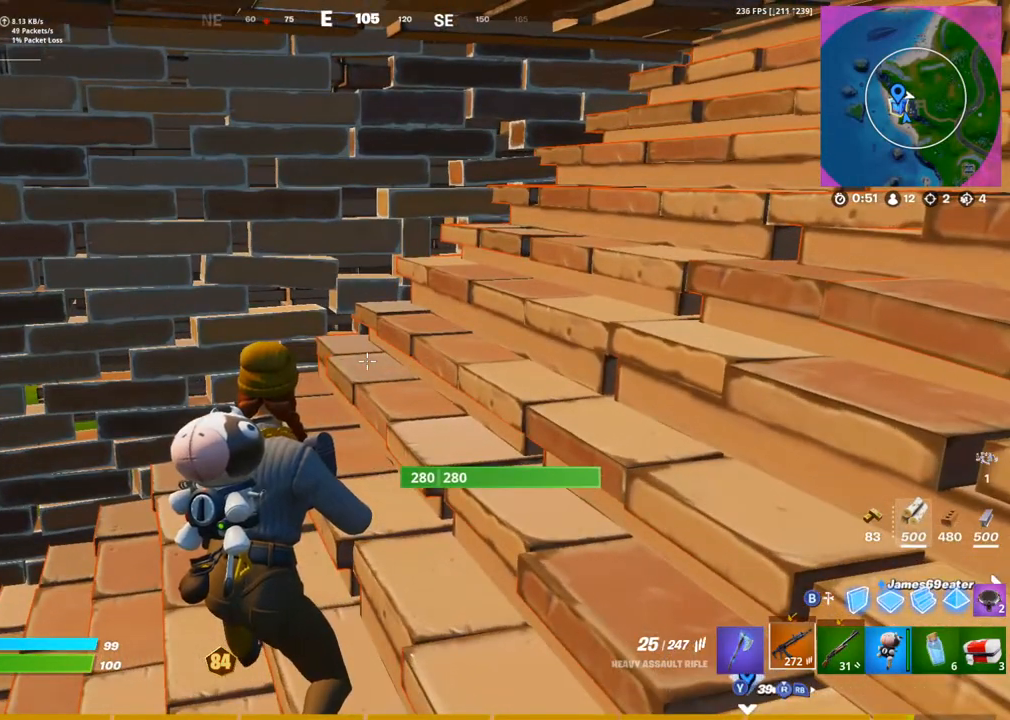
{"buttons": [], "left_stick": "center", "right_stick": "right", "events": [[417, "right_stick", "right"]]}
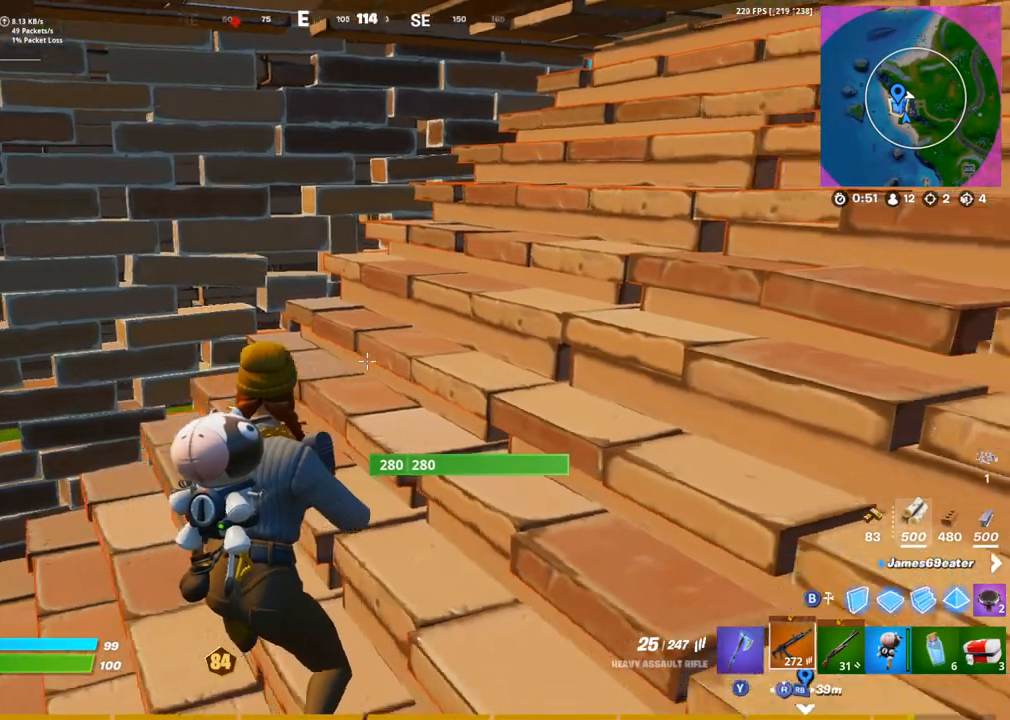
{"buttons": [], "left_stick": "center", "right_stick": "center", "events": [[283, "right_stick", "center"]]}
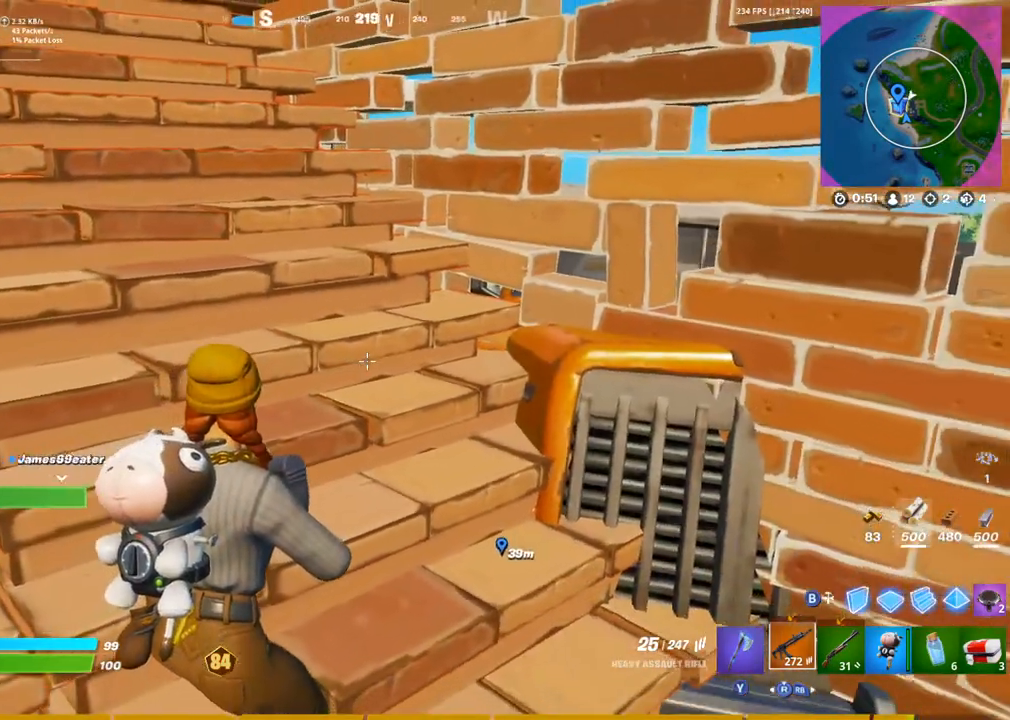
{"buttons": [], "left_stick": "center", "right_stick": "center", "events": []}
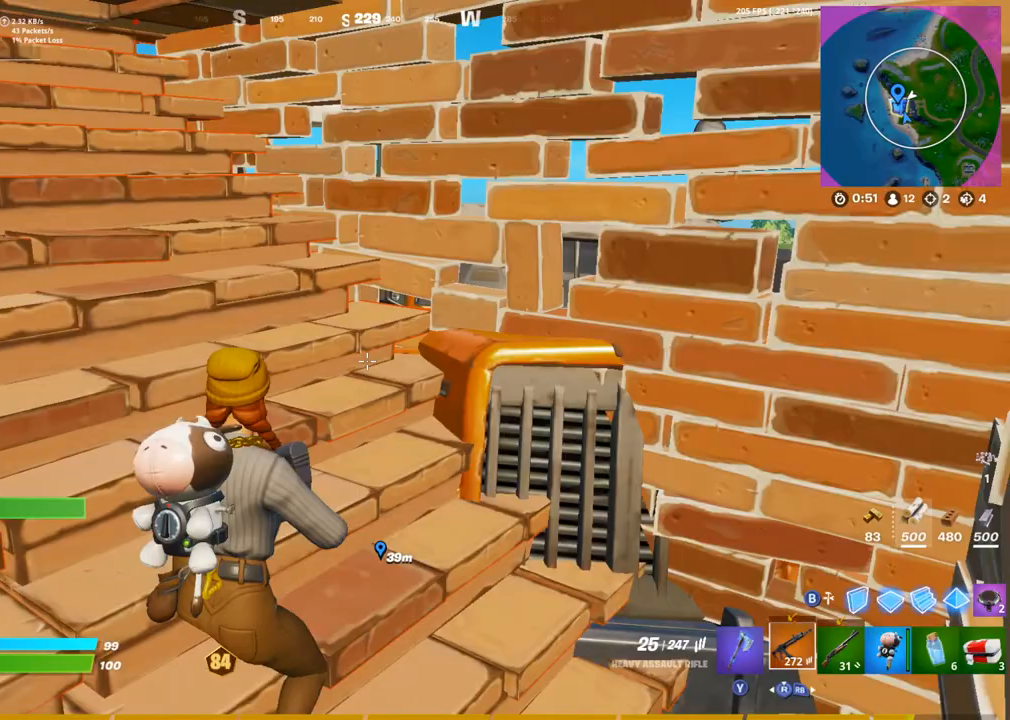
{"buttons": [], "left_stick": "center", "right_stick": "left", "events": [[200, "right_stick", "left"]]}
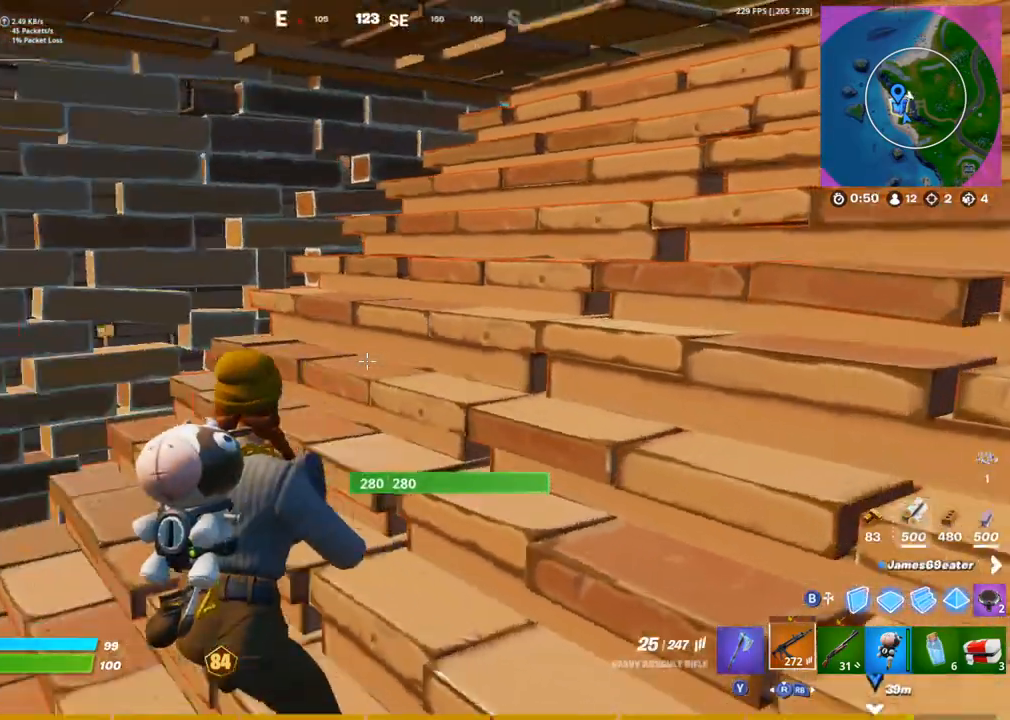
{"buttons": [], "left_stick": "center", "right_stick": "center", "events": [[117, "right_stick", "center"], [250, "right_stick", "left"], [400, "right_stick", "center"]]}
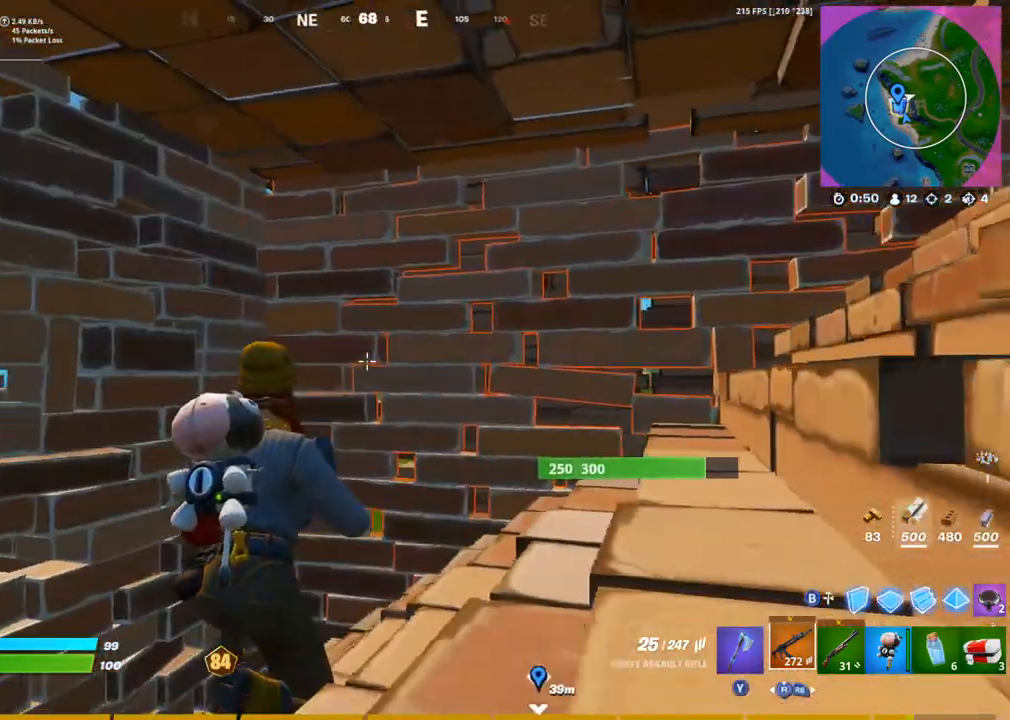
{"buttons": [], "left_stick": "center", "right_stick": "down-left", "events": [[83, "right_stick", "down-left"], [217, "right_stick", "center"], [467, "right_stick", "down-left"]]}
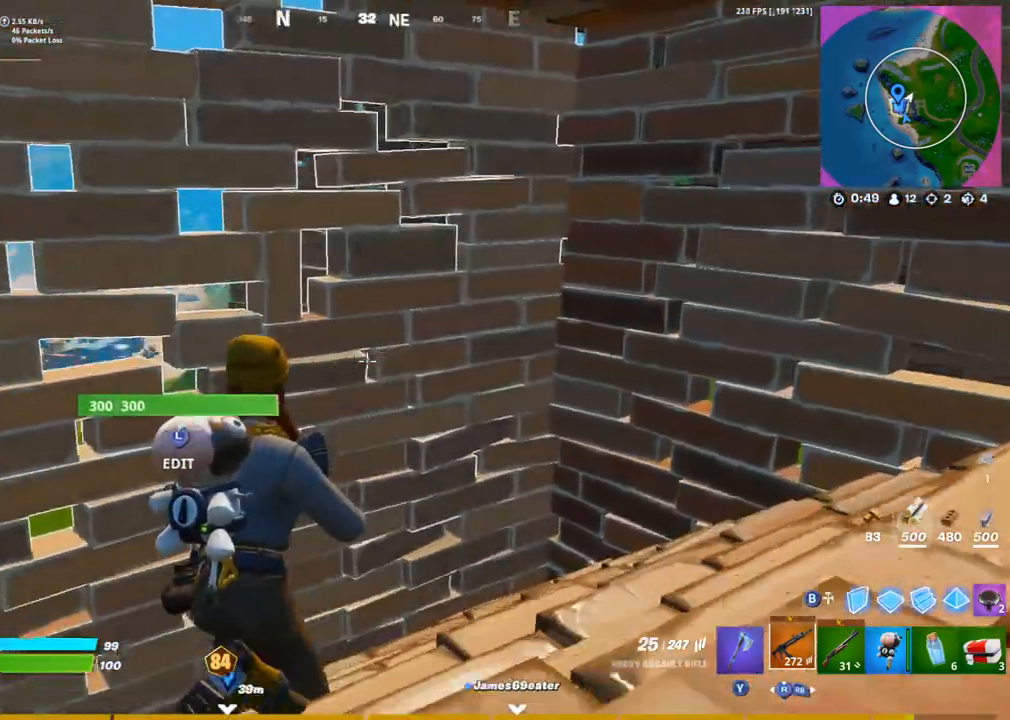
{"buttons": [], "left_stick": "center", "right_stick": "center", "events": [[17, "right_stick", "center"]]}
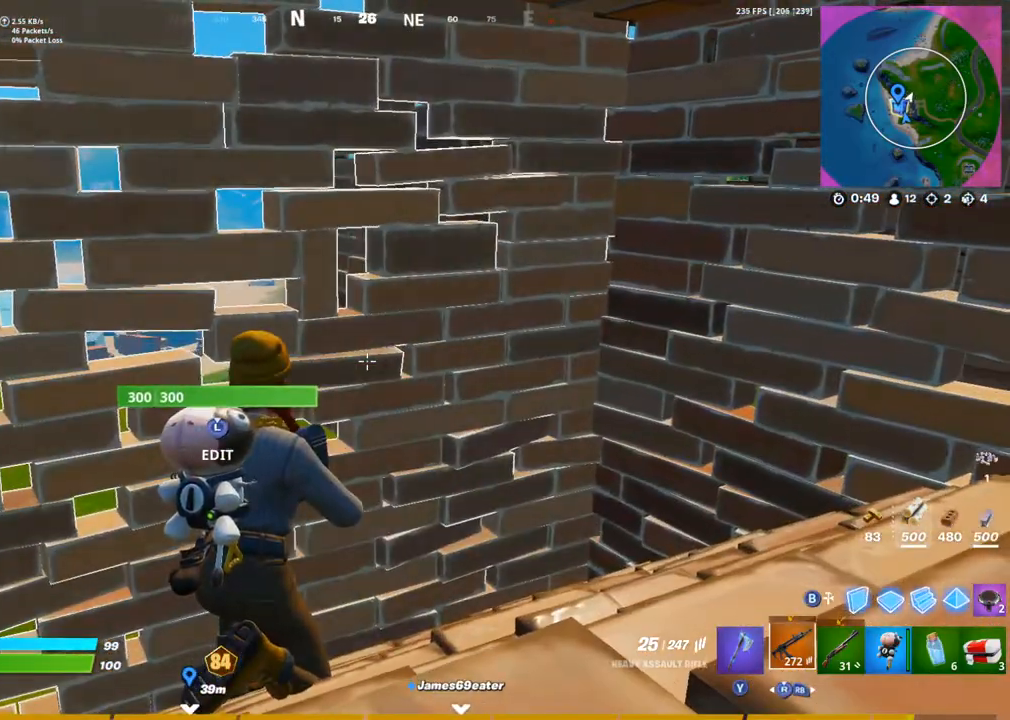
{"buttons": [], "left_stick": "center", "right_stick": "left", "events": [[383, "right_stick", "left"]]}
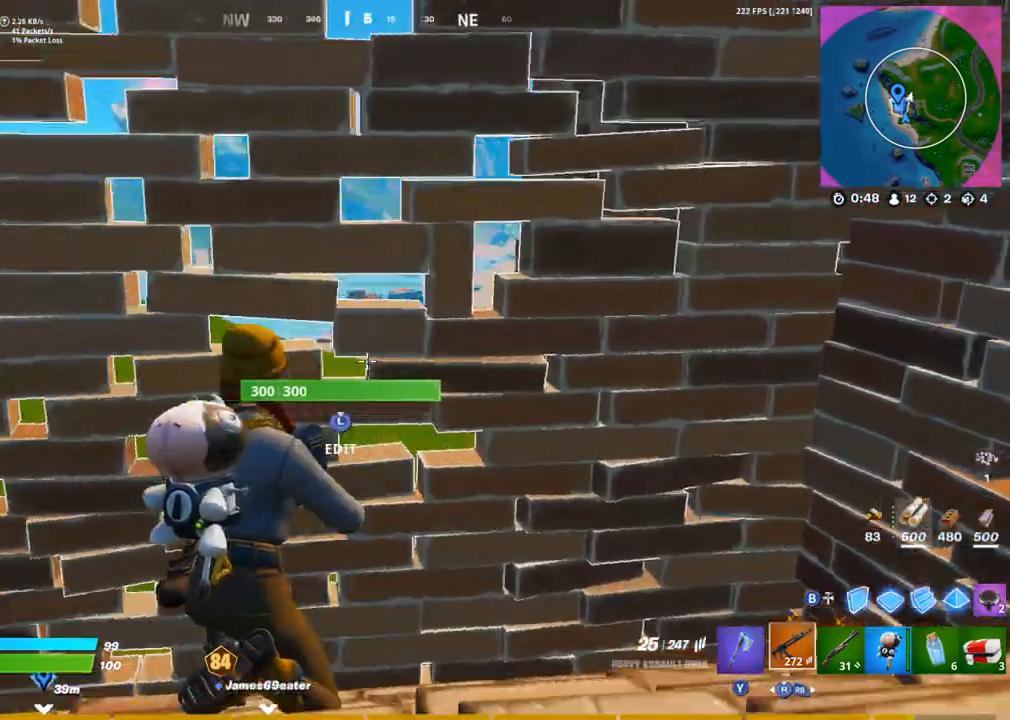
{"buttons": [], "left_stick": "center", "right_stick": "left", "events": []}
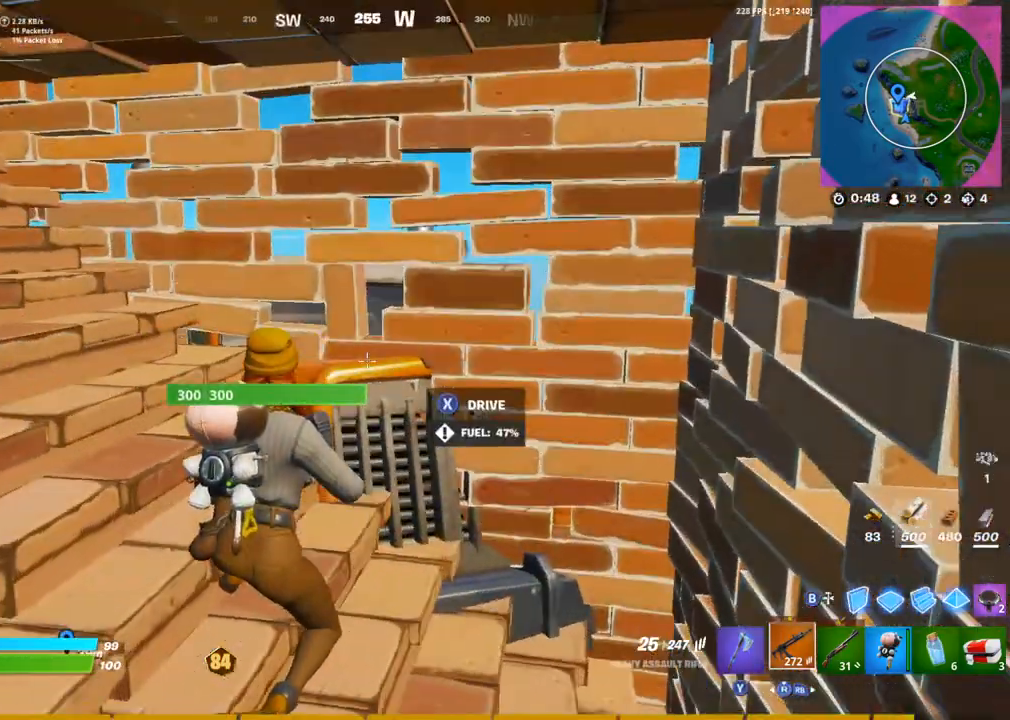
{"buttons": [], "left_stick": "center", "right_stick": "left", "events": [[17, "right_stick", "center"], [433, "right_stick", "left"]]}
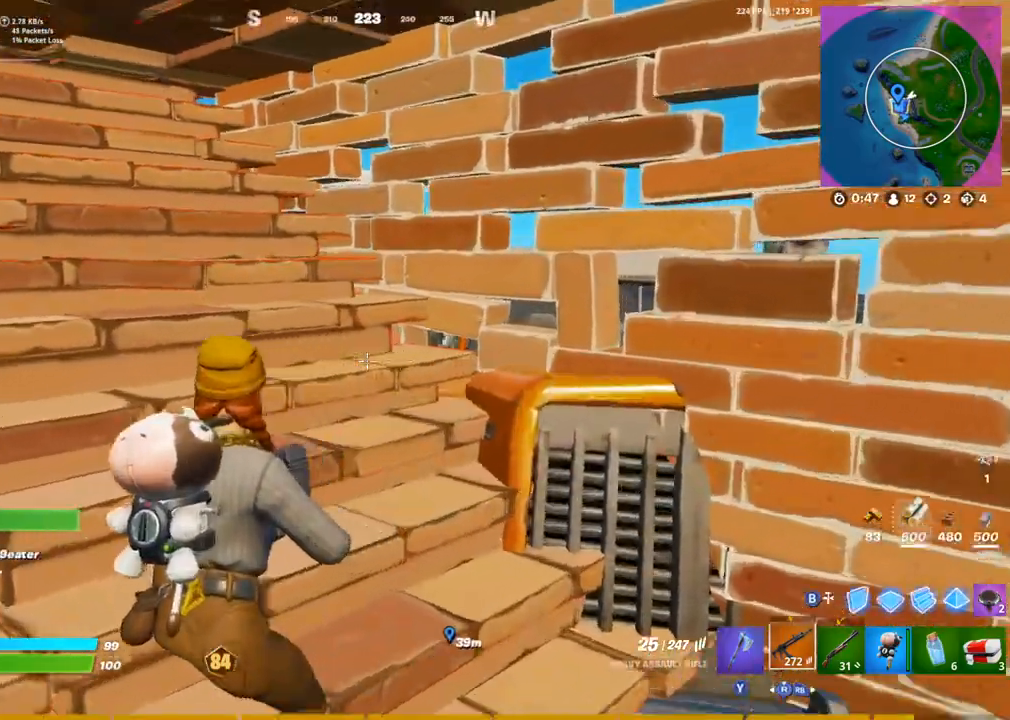
{"buttons": [], "left_stick": "center", "right_stick": "center", "events": [[117, "right_stick", "center"]]}
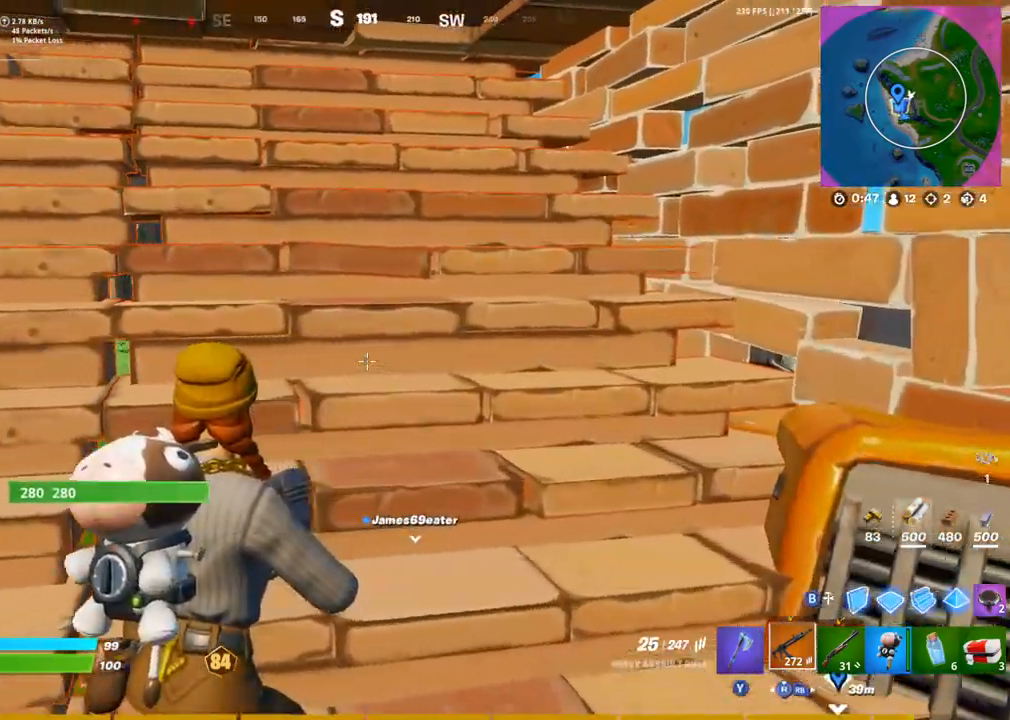
{"buttons": [], "left_stick": "center", "right_stick": "down-left", "events": [[67, "DPAD_UP", "down"], [150, "DPAD_UP", "up"], [267, "right_stick", "up"], [383, "right_stick", "center"], [483, "right_stick", "down-left"]]}
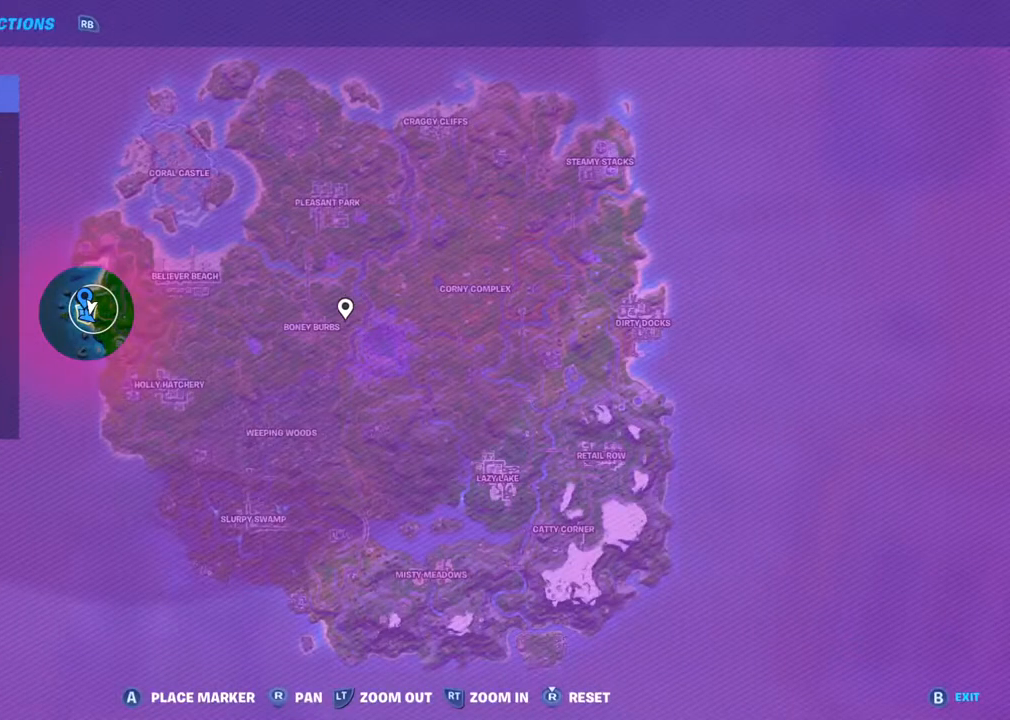
{"buttons": ["R2"], "left_stick": "center", "right_stick": "up-right", "events": [[33, "right_stick", "left"], [350, "R2", "down"], [433, "right_stick", "up-right"]]}
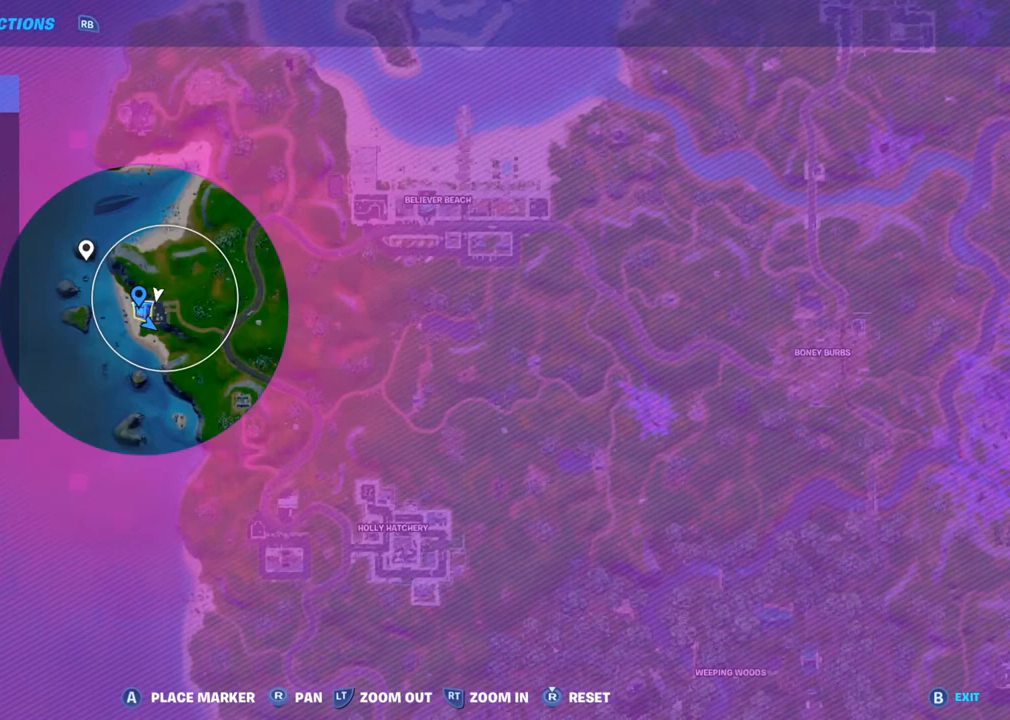
{"buttons": ["CROSS"], "left_stick": "center", "right_stick": "center", "events": [[50, "right_stick", "right"], [133, "R2", "up"], [267, "right_stick", "down-right"], [367, "right_stick", "down"], [467, "CROSS", "down"], [483, "right_stick", "center"]]}
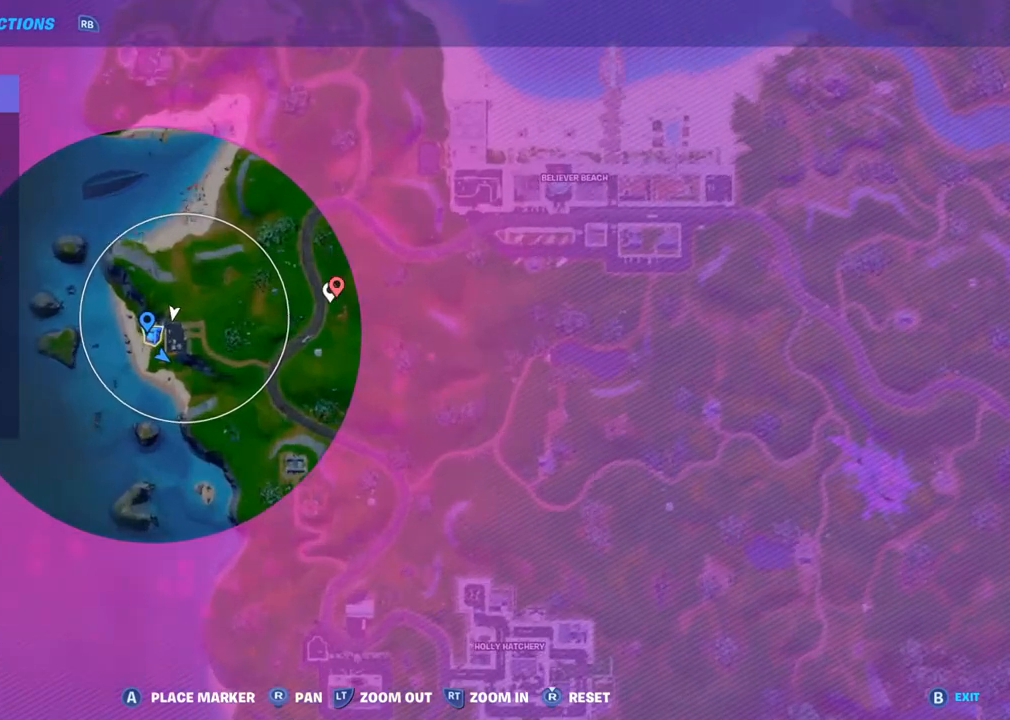
{"buttons": [], "left_stick": "center", "right_stick": "down-right", "events": [[50, "CROSS", "up"], [217, "right_stick", "up-left"], [267, "CROSS", "down"], [383, "CROSS", "up"], [400, "right_stick", "center"], [500, "right_stick", "down-right"]]}
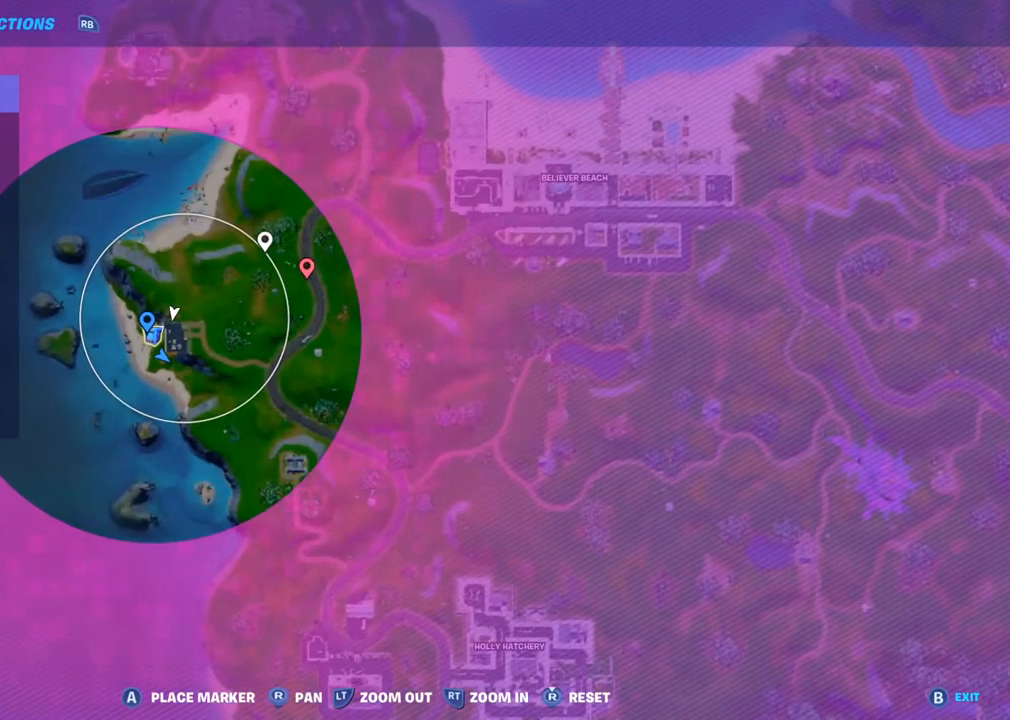
{"buttons": [], "left_stick": "center", "right_stick": "center", "events": [[183, "CROSS", "down"], [267, "CROSS", "up"], [267, "right_stick", "center"]]}
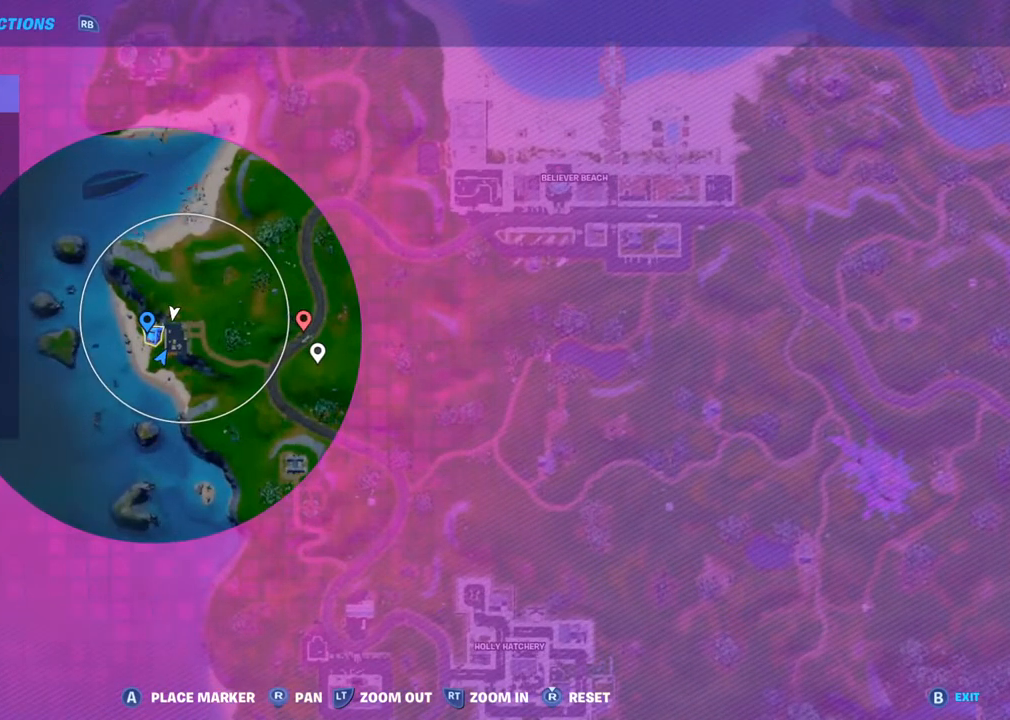
{"buttons": ["CROSS"], "left_stick": "center", "right_stick": "center", "events": [[17, "CROSS", "down"], [133, "CROSS", "up"], [467, "CROSS", "down"]]}
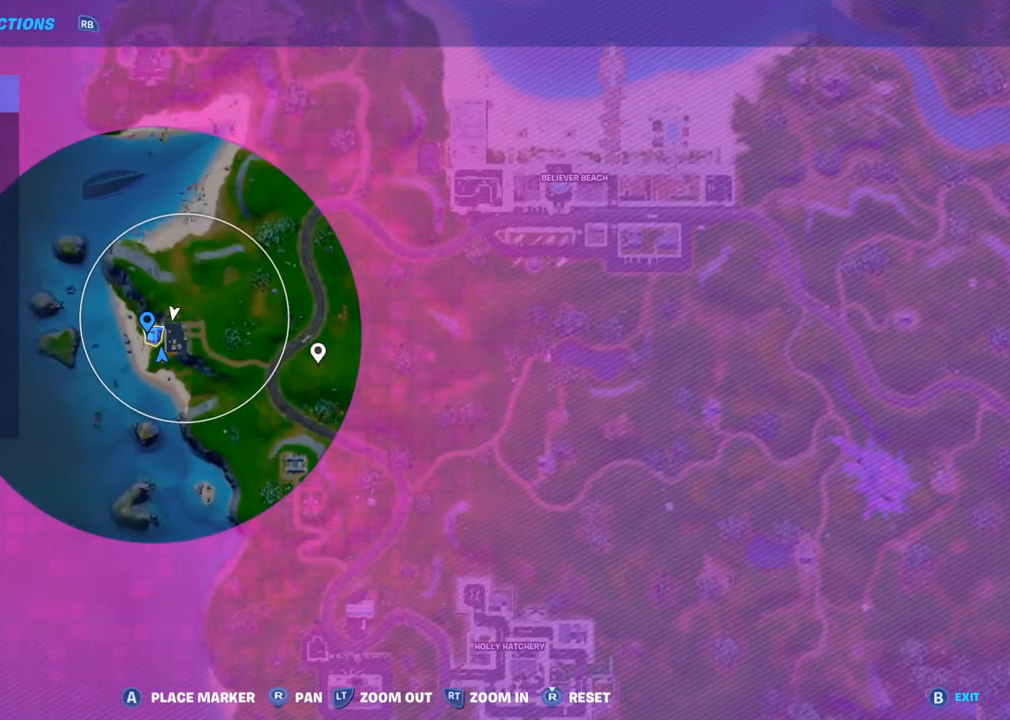
{"buttons": [], "left_stick": "center", "right_stick": "center", "events": [[67, "CROSS", "up"]]}
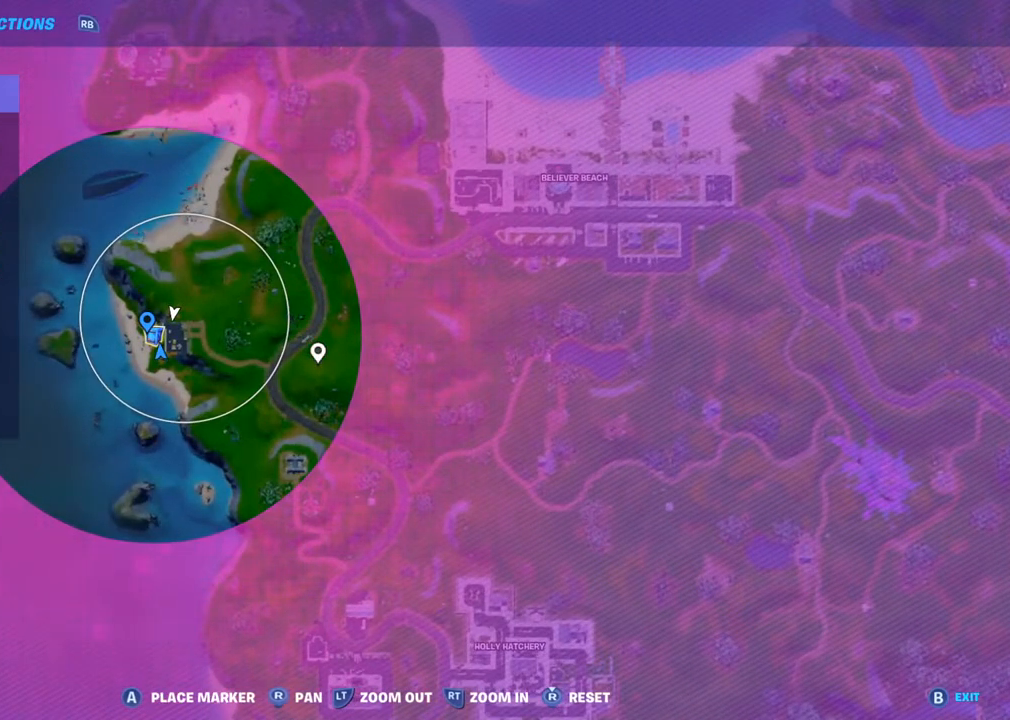
{"buttons": [], "left_stick": "center", "right_stick": "left", "events": [[17, "DPAD_UP", "down"], [117, "DPAD_UP", "up"], [500, "right_stick", "left"]]}
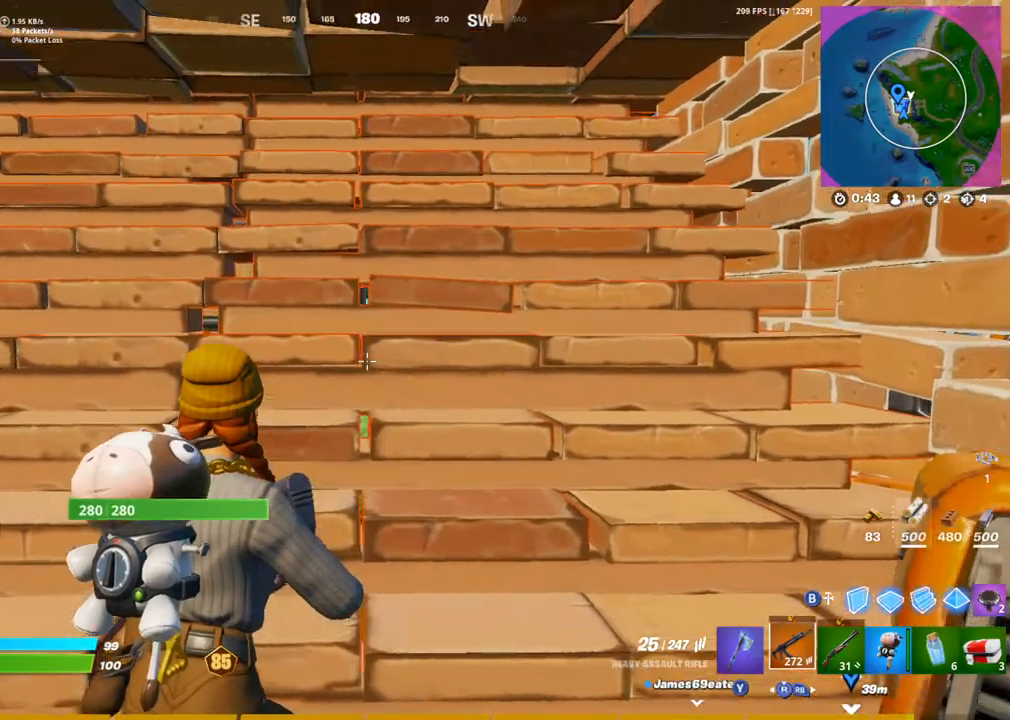
{"buttons": [], "left_stick": "center", "right_stick": "center", "events": [[333, "right_stick", "center"]]}
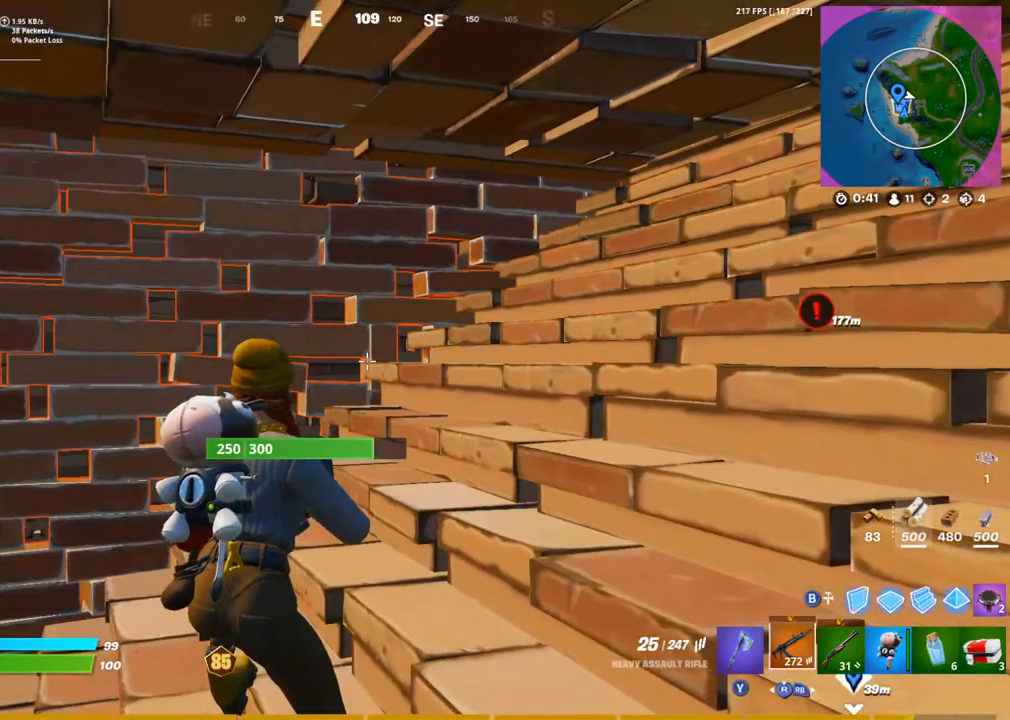
{"buttons": [], "left_stick": "center", "right_stick": "center", "events": []}
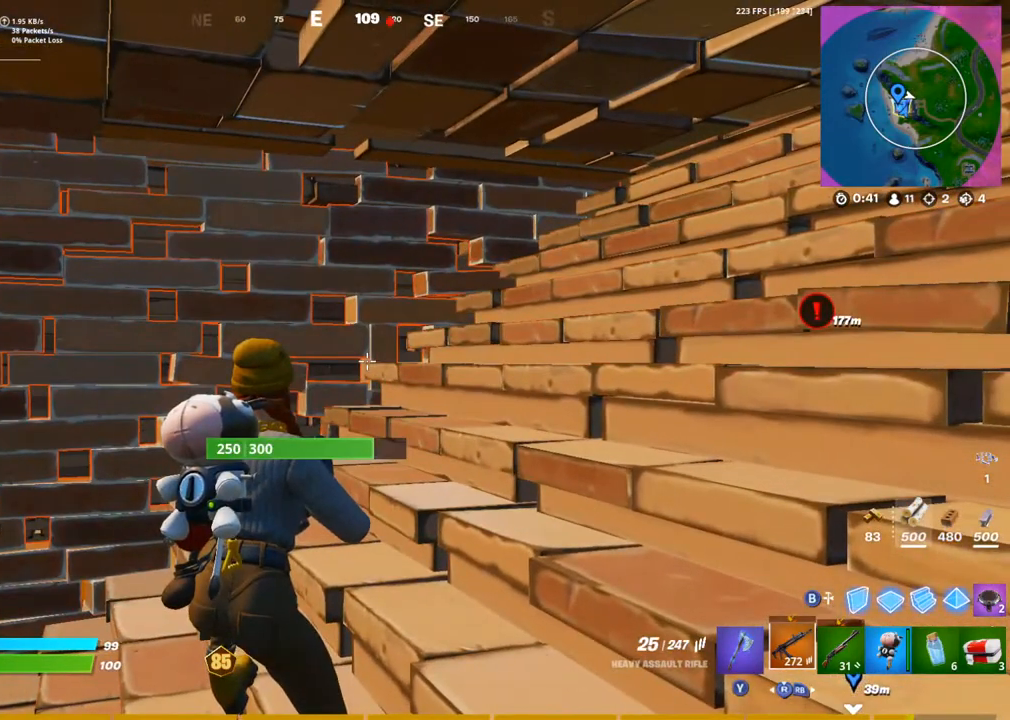
{"buttons": [], "left_stick": "center", "right_stick": "center", "events": []}
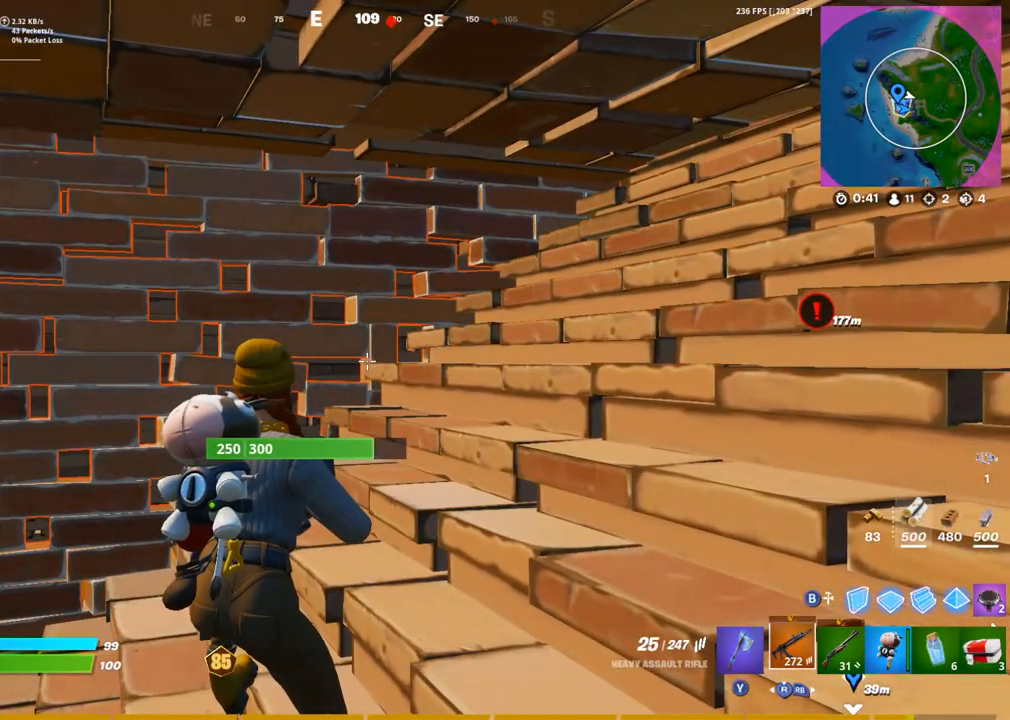
{"buttons": [], "left_stick": "center", "right_stick": "center", "events": []}
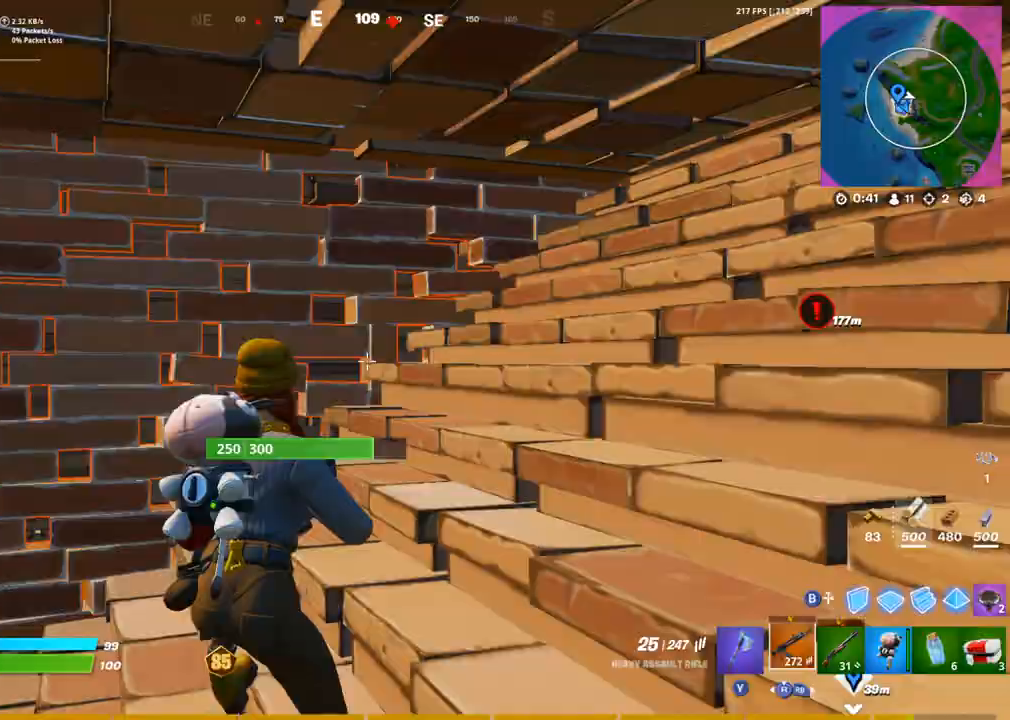
{"buttons": [], "left_stick": "center", "right_stick": "center", "events": [[67, "DPAD_UP", "down"], [200, "DPAD_UP", "up"]]}
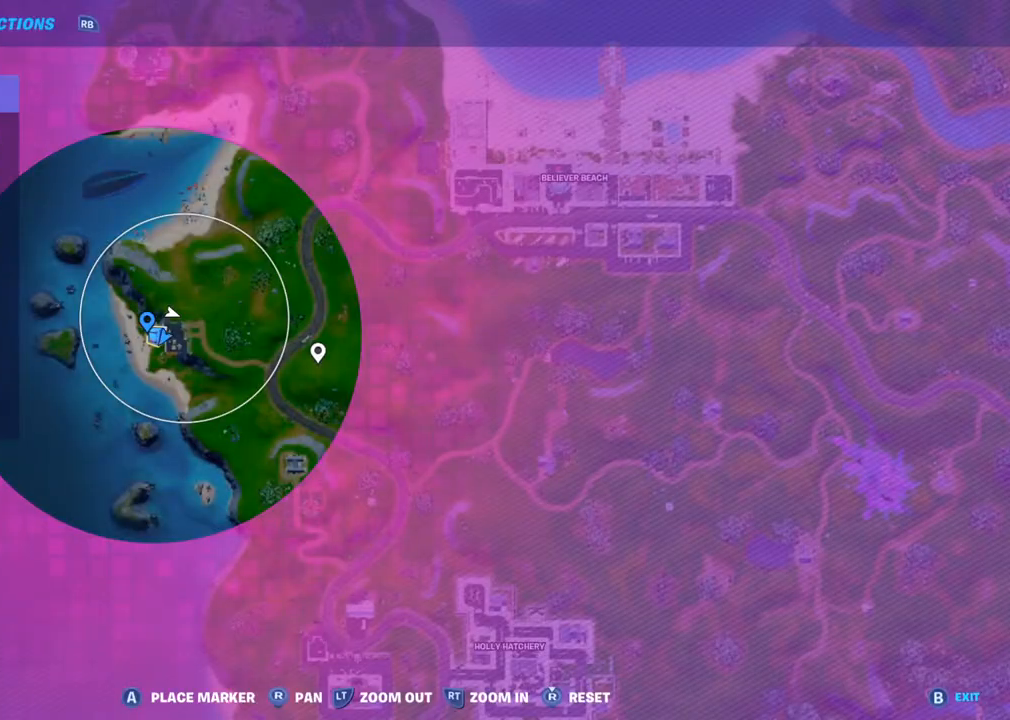
{"buttons": [], "left_stick": "center", "right_stick": "center", "events": [[83, "DPAD_UP", "down"], [200, "DPAD_UP", "up"]]}